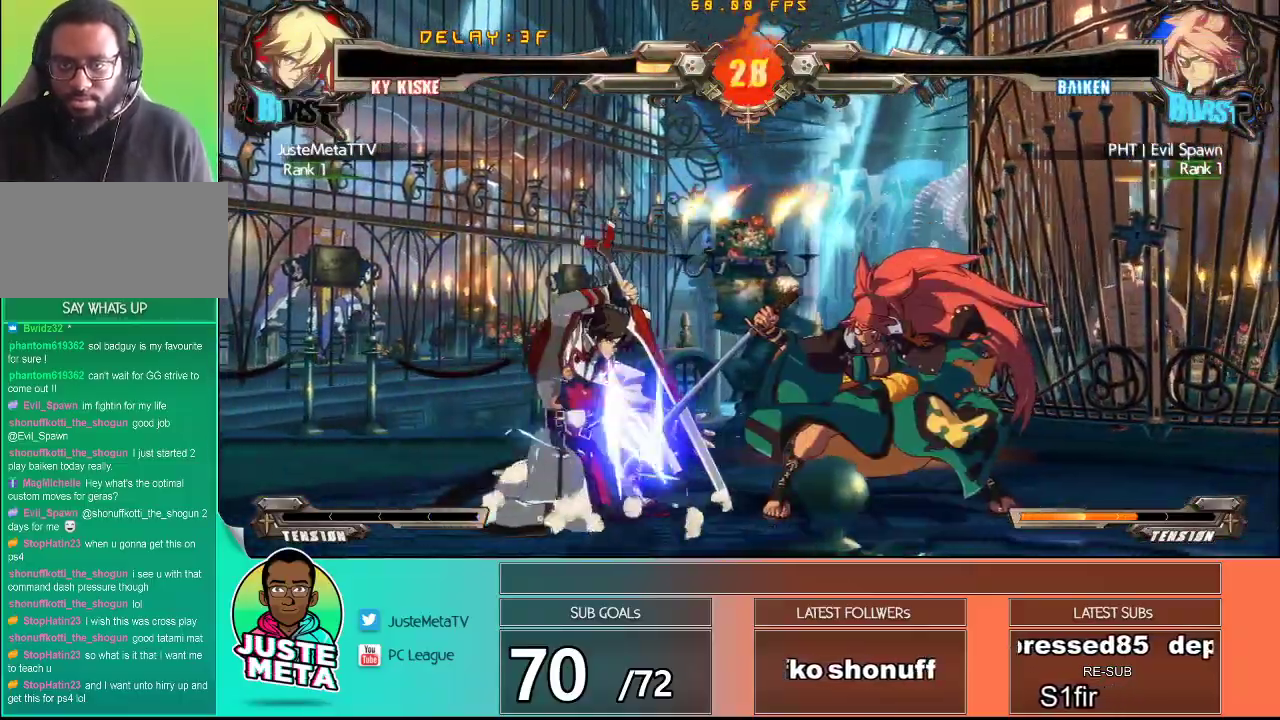
Gameplay with a controller (arcade stick); each line is a JSON object with the inputs held at the frame after it (dt_ms = milliseconds from this image to that frame). "events" lists button and stick changes between this image and that frame as [ms after this image, input, new state], when the widget could be followed in between. Not read: L3 R3.
{"dt_ms": 500, "buttons": [], "left_stick": "down", "events": [[33, "TRIANGLE", "up"], [133, "TRIANGLE", "down"], [133, "left_stick", "center"], [183, "TRIANGLE", "up"], [333, "left_stick", "down"]]}
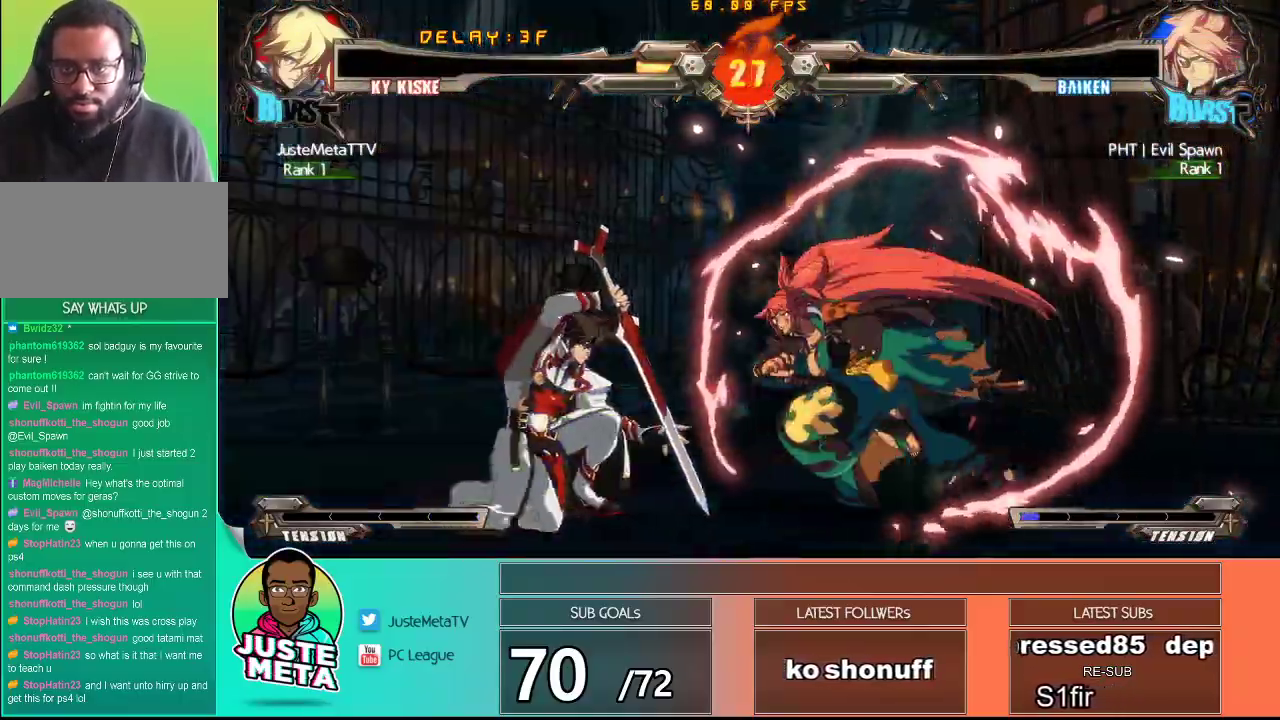
{"dt_ms": 1000, "buttons": [], "left_stick": "left"}
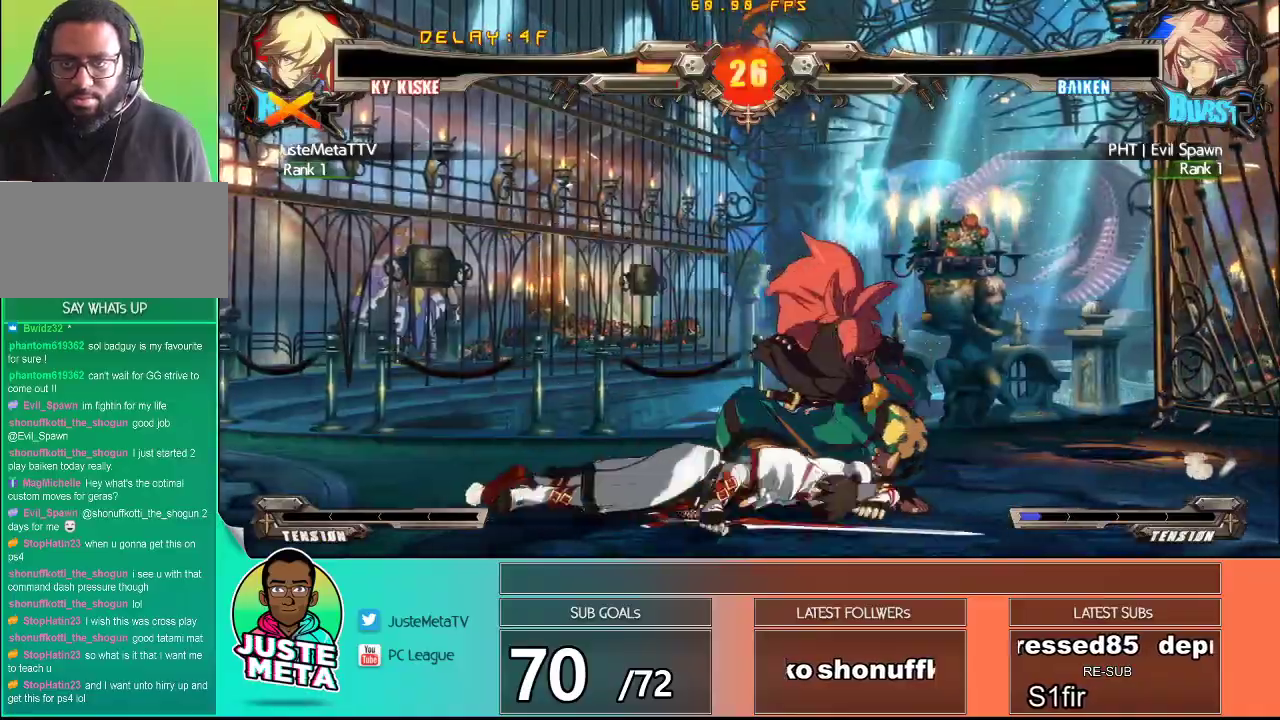
{"dt_ms": 500, "buttons": [], "left_stick": "center", "events": [[167, "left_stick", "center"], [267, "left_stick", "right"], [317, "CROSS", "down"], [317, "left_stick", "center"], [367, "CROSS", "up"]]}
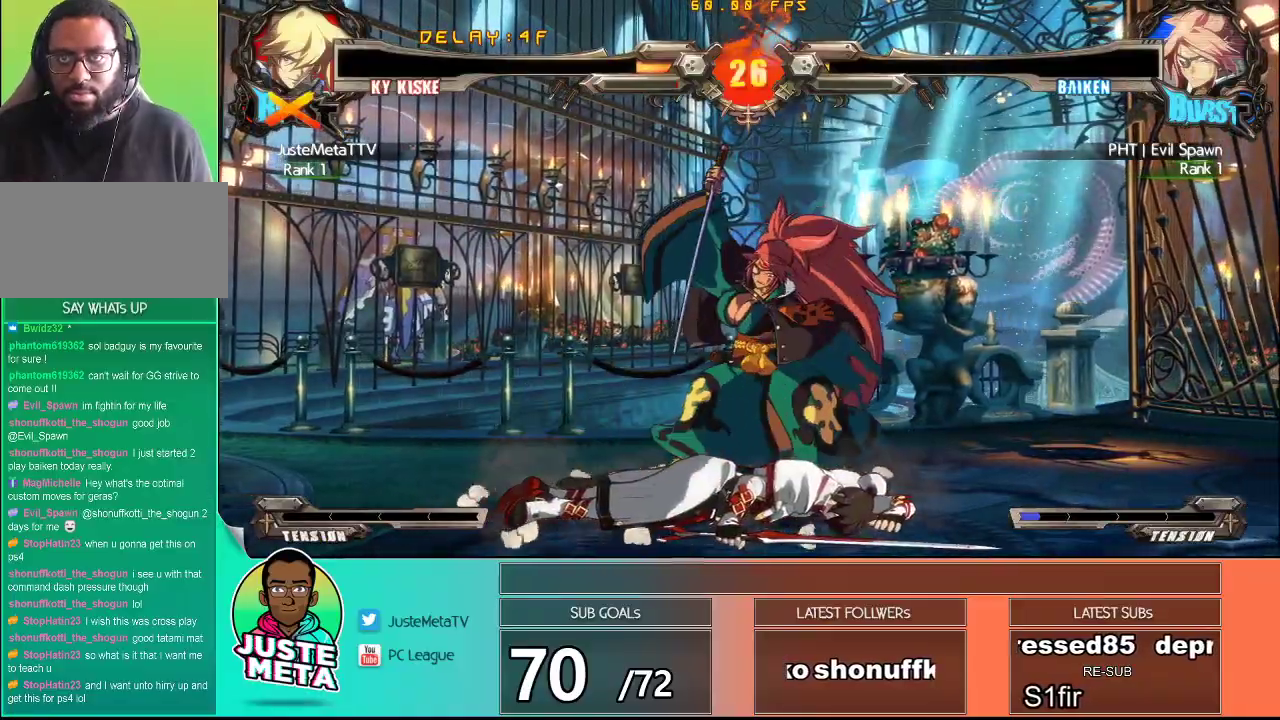
{"dt_ms": 500, "buttons": [], "left_stick": "center", "events": []}
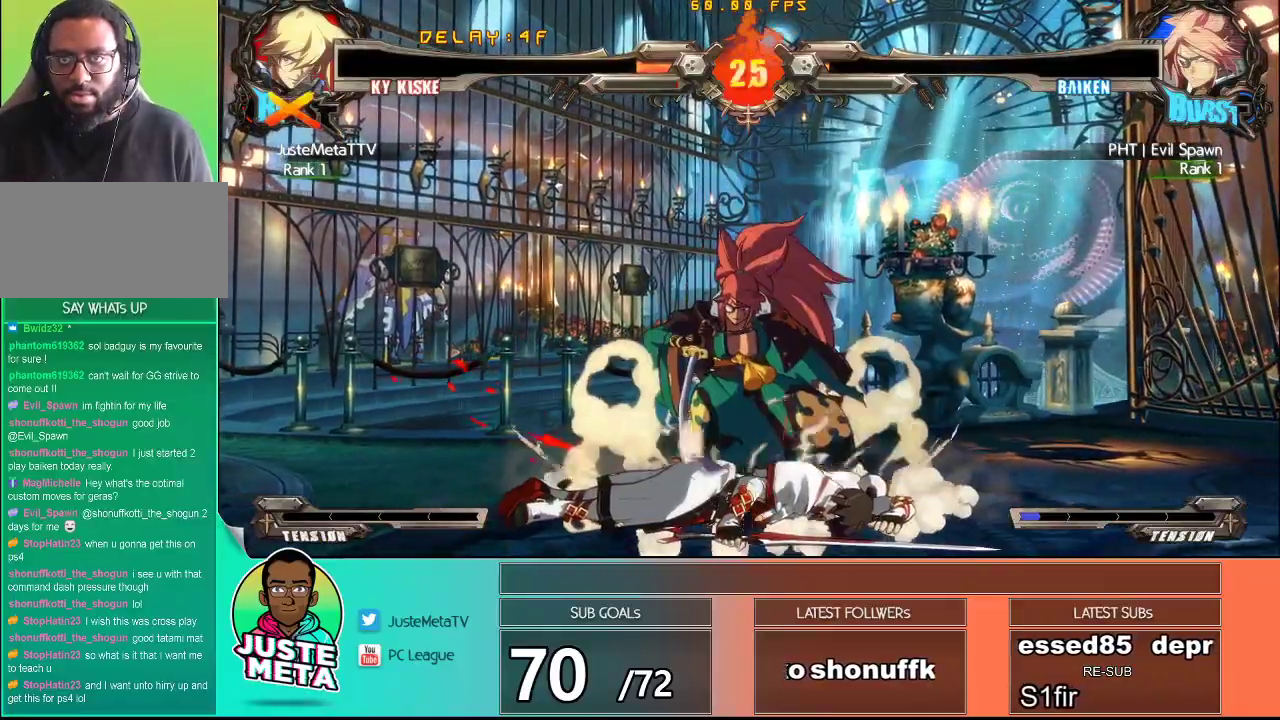
{"dt_ms": 500, "buttons": [], "left_stick": "center", "events": [[167, "left_stick", "down-right"], [233, "SQUARE", "down"], [417, "SQUARE", "up"], [483, "left_stick", "center"]]}
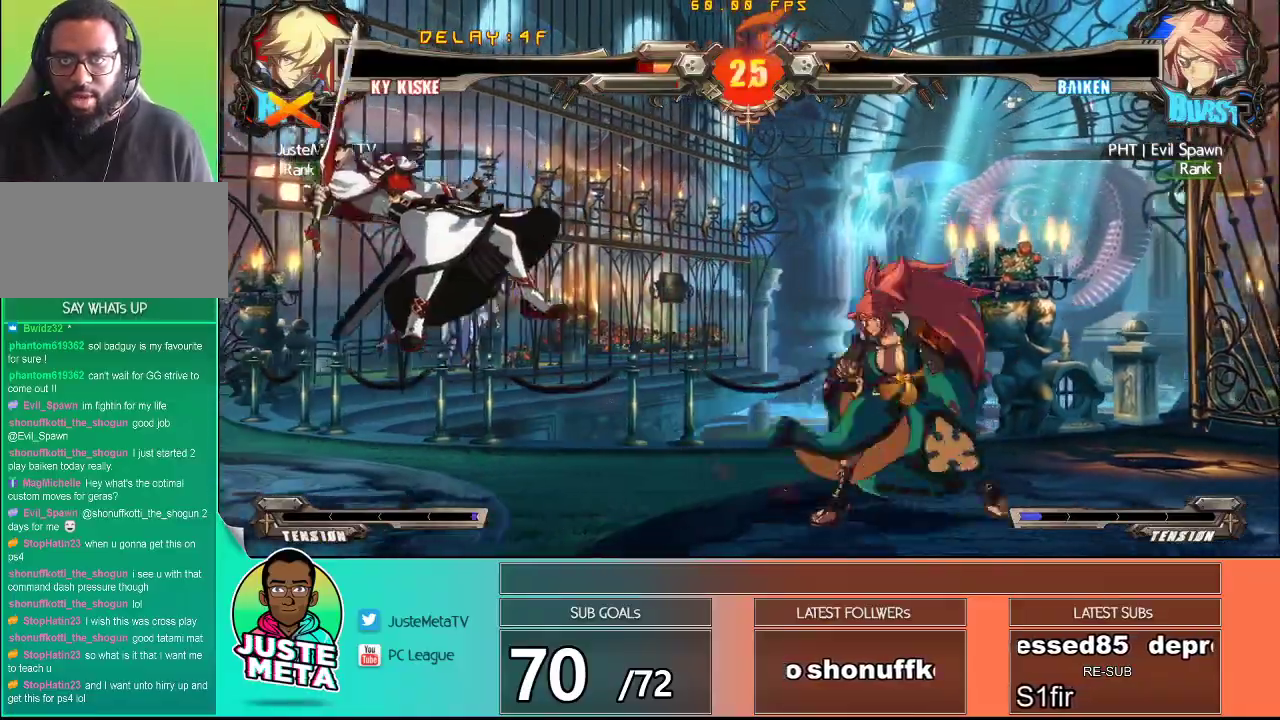
{"dt_ms": 500, "buttons": ["CROSS", "SQUARE"], "left_stick": "center", "events": [[150, "CROSS", "down"], [150, "SQUARE", "down"], [317, "left_stick", "down-left"], [467, "left_stick", "center"]]}
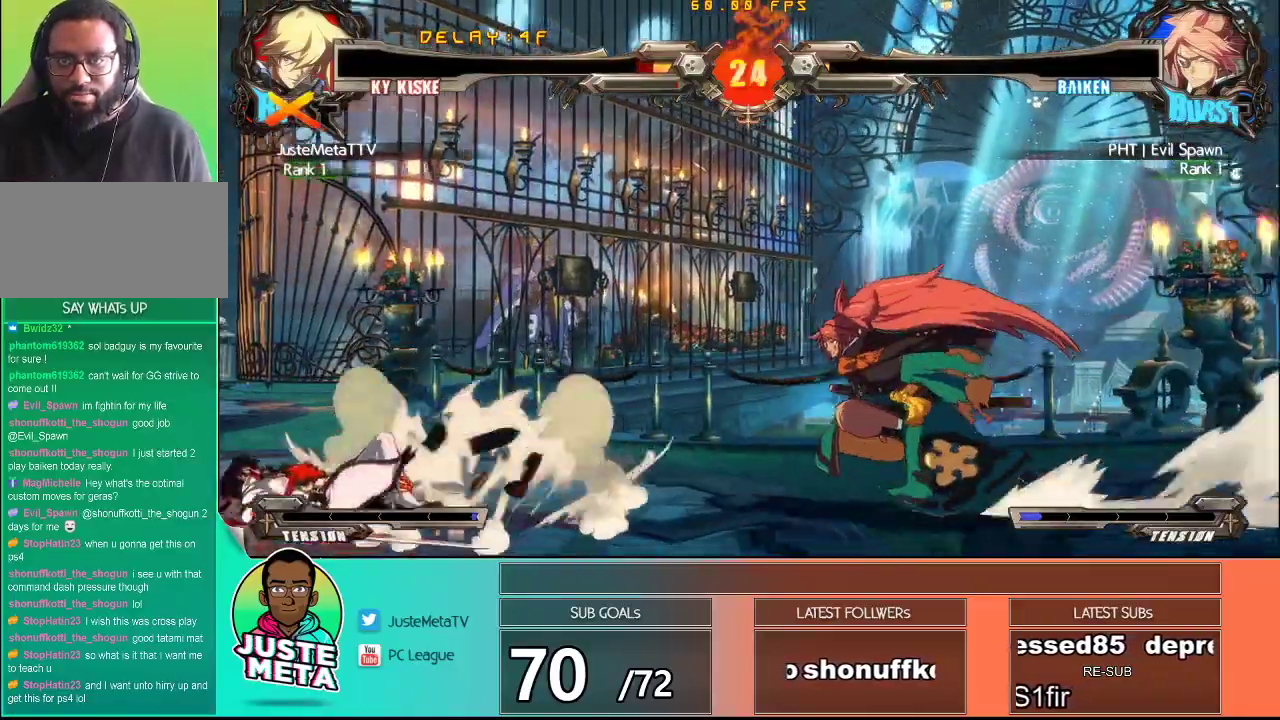
{"dt_ms": 500, "buttons": [], "left_stick": "up-left", "events": [[33, "left_stick", "up-left"], [183, "left_stick", "down"], [250, "left_stick", "center"], [300, "CROSS", "up"], [300, "SQUARE", "up"], [300, "left_stick", "up-left"]]}
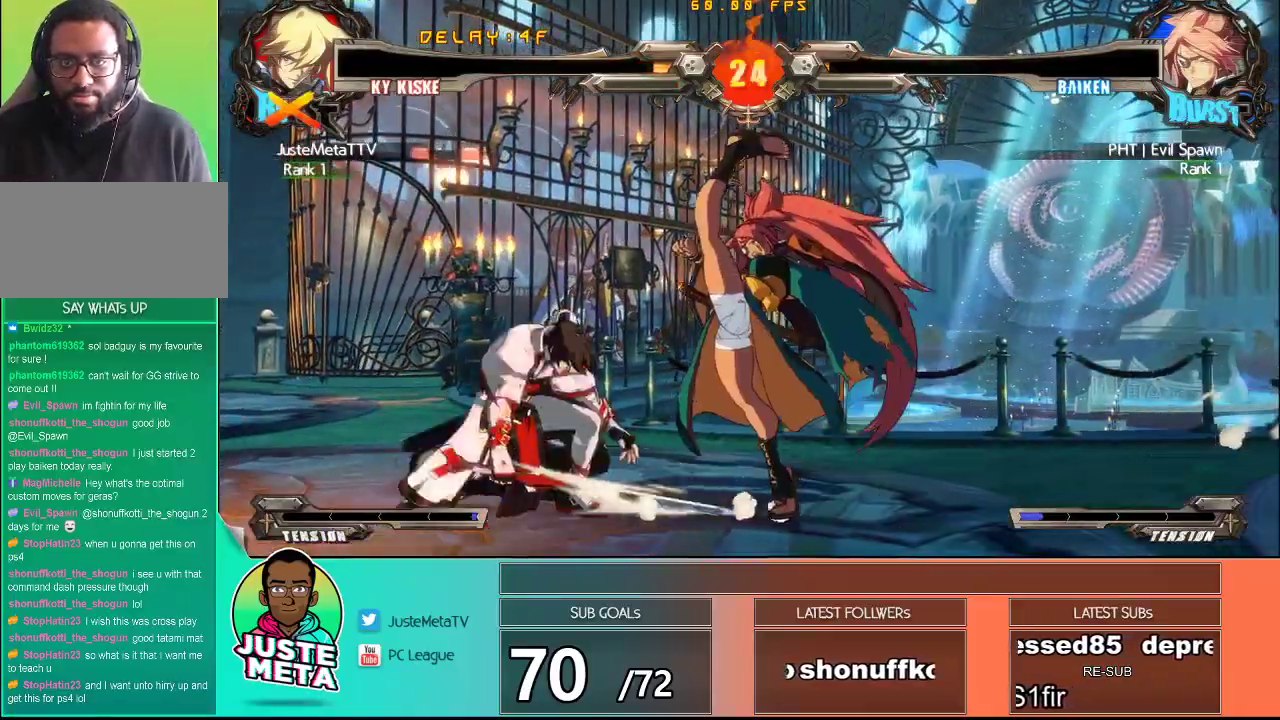
{"dt_ms": 500, "buttons": ["CROSS", "SQUARE"], "left_stick": "up-left", "events": [[483, "CROSS", "down"], [483, "SQUARE", "down"]]}
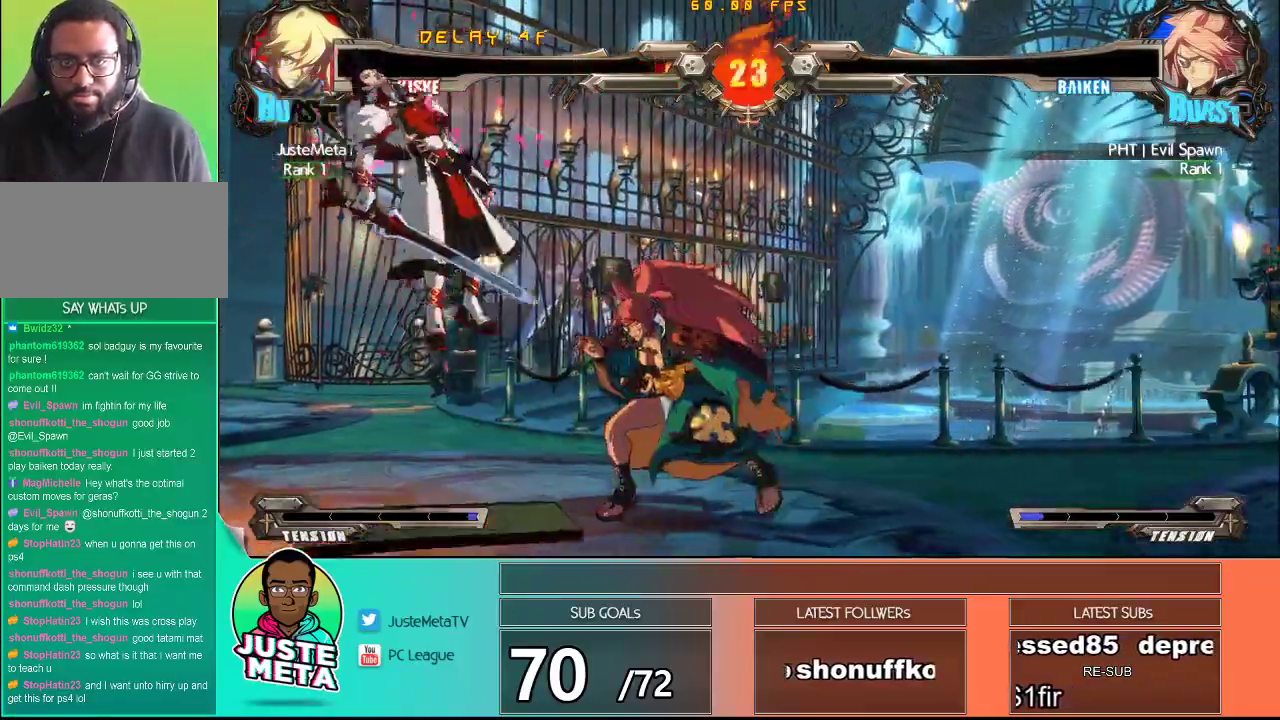
{"dt_ms": 500, "buttons": ["CROSS", "SQUARE"], "left_stick": "up-left", "events": [[33, "left_stick", "down-left"], [150, "SQUARE", "up"], [167, "CROSS", "up"], [167, "left_stick", "center"], [233, "CROSS", "down"], [233, "SQUARE", "down"], [233, "left_stick", "up-left"], [317, "SQUARE", "up"], [350, "SQUARE", "down"]]}
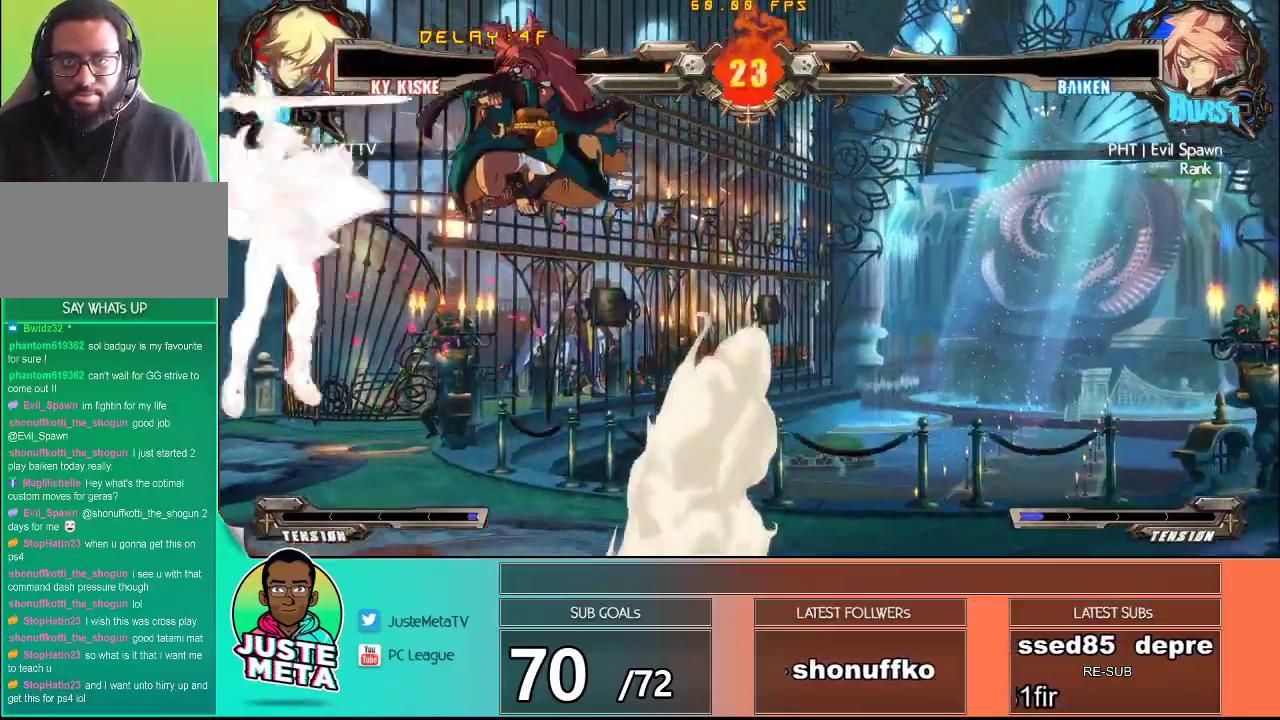
{"dt_ms": 1000, "buttons": [], "left_stick": "center"}
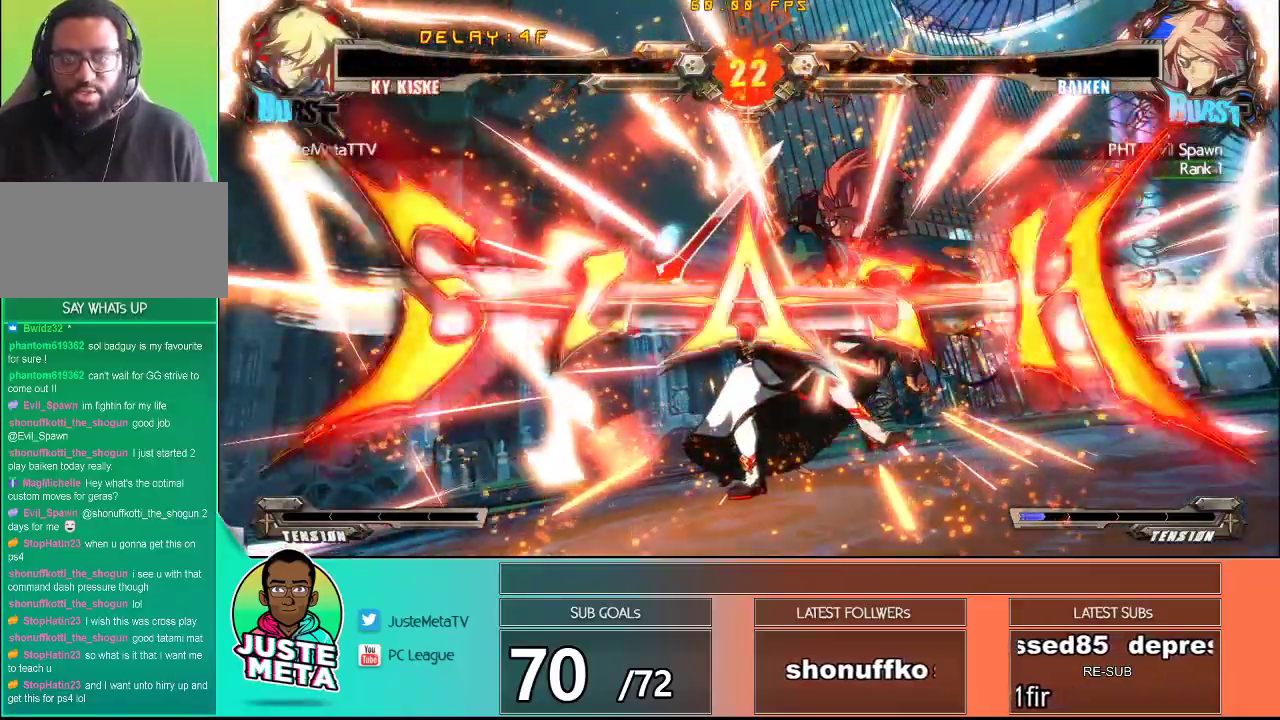
{"dt_ms": 500, "buttons": [], "left_stick": "center", "events": []}
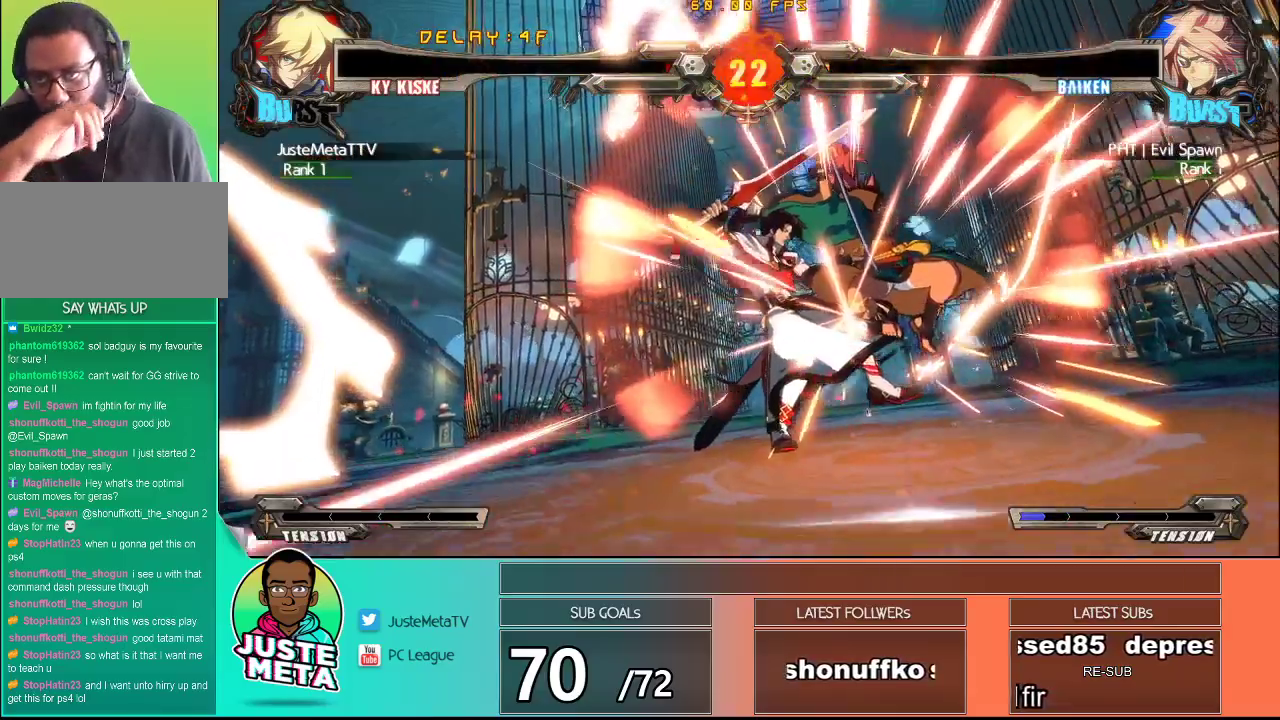
{"dt_ms": 500, "buttons": [], "left_stick": "center", "events": []}
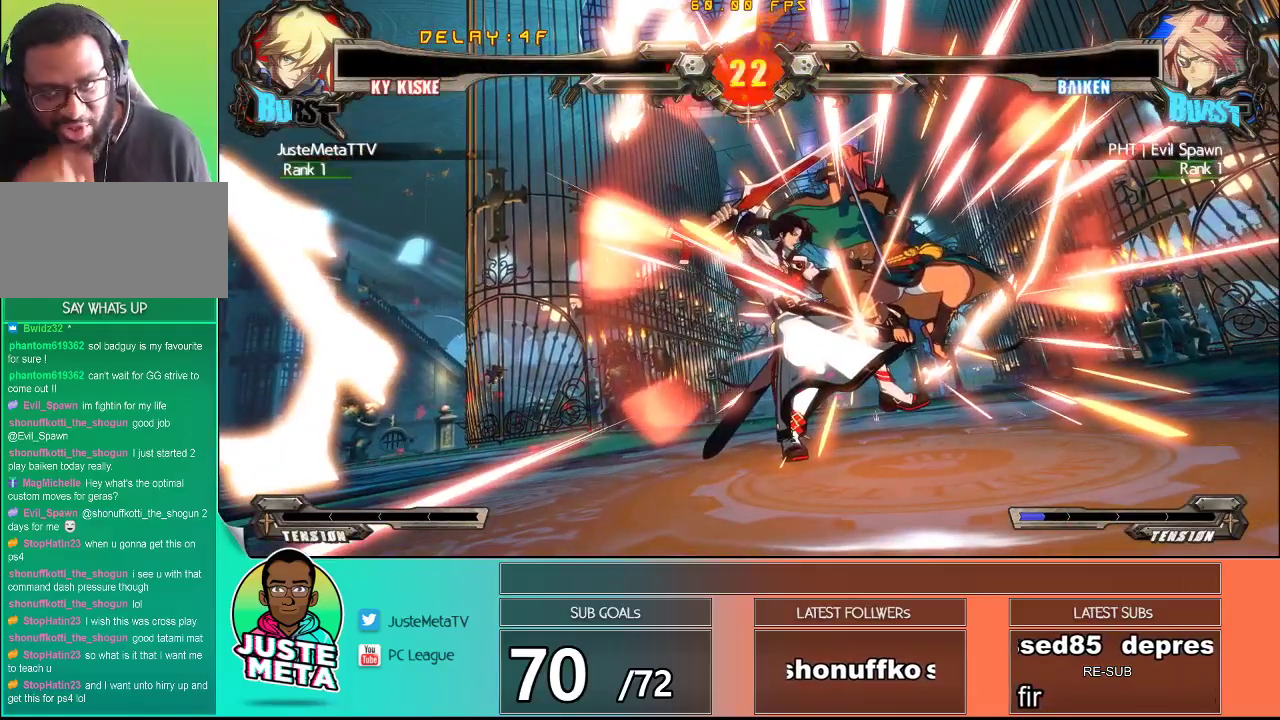
{"dt_ms": 500, "buttons": [], "left_stick": "center", "events": []}
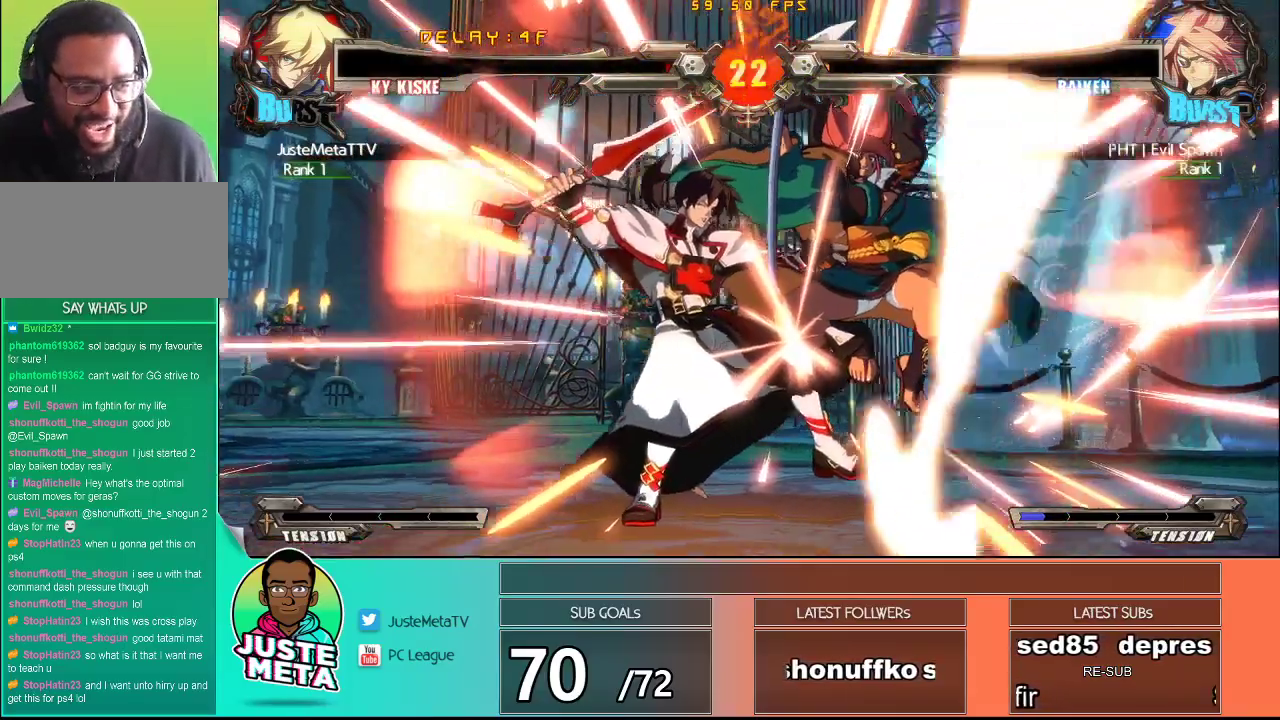
{"dt_ms": 500, "buttons": [], "left_stick": "center", "events": [[117, "CROSS", "down"], [183, "CROSS", "up"]]}